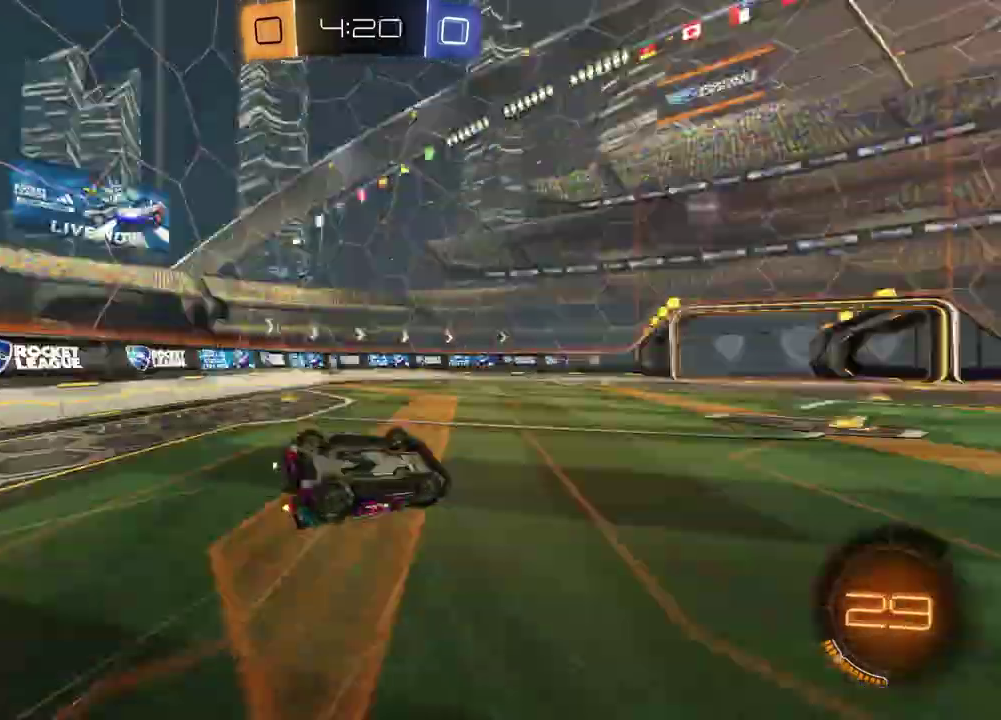
Gameplay with a controller (PlayStation layout); each line is a JSON object with the inputs held at the frame after it (dt_ms = milliseconds from this image to that frame). "events" lists button and stick changes between this image and that frame as [ms after this image, input, new state], when the widget could be followed in between. Not read: L1 R1.
{"dt_ms": 600, "buttons": ["TRIANGLE", "R2"], "left_stick": "left", "right_stick": "center"}
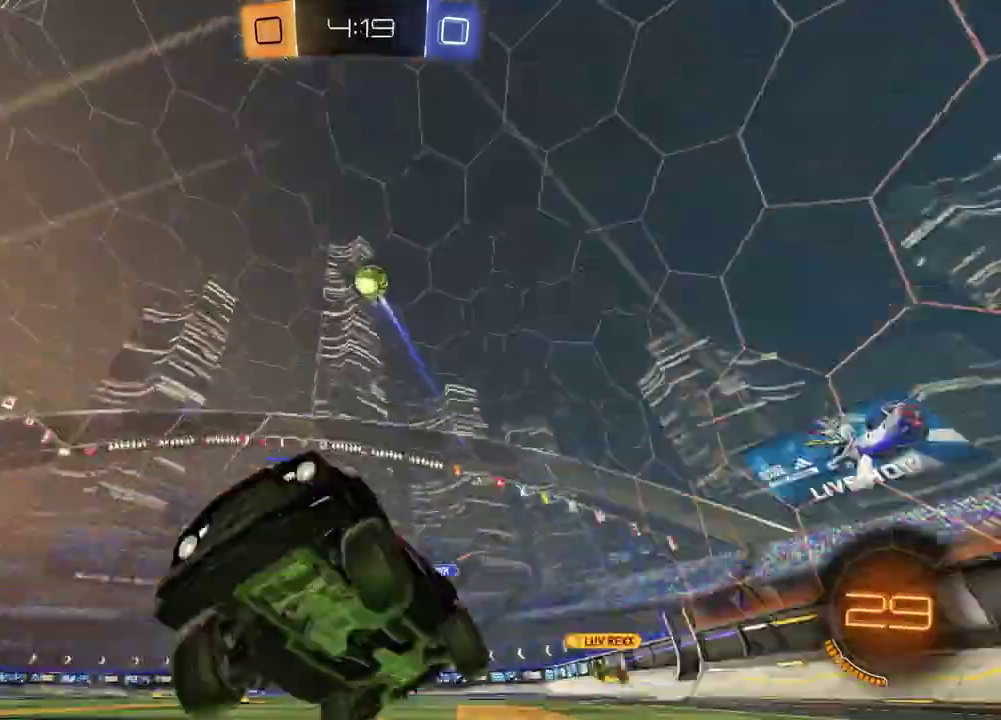
{"dt_ms": 400, "buttons": ["R2"], "left_stick": "center", "right_stick": "center", "events": [[50, "TRIANGLE", "up"], [117, "left_stick", "center"]]}
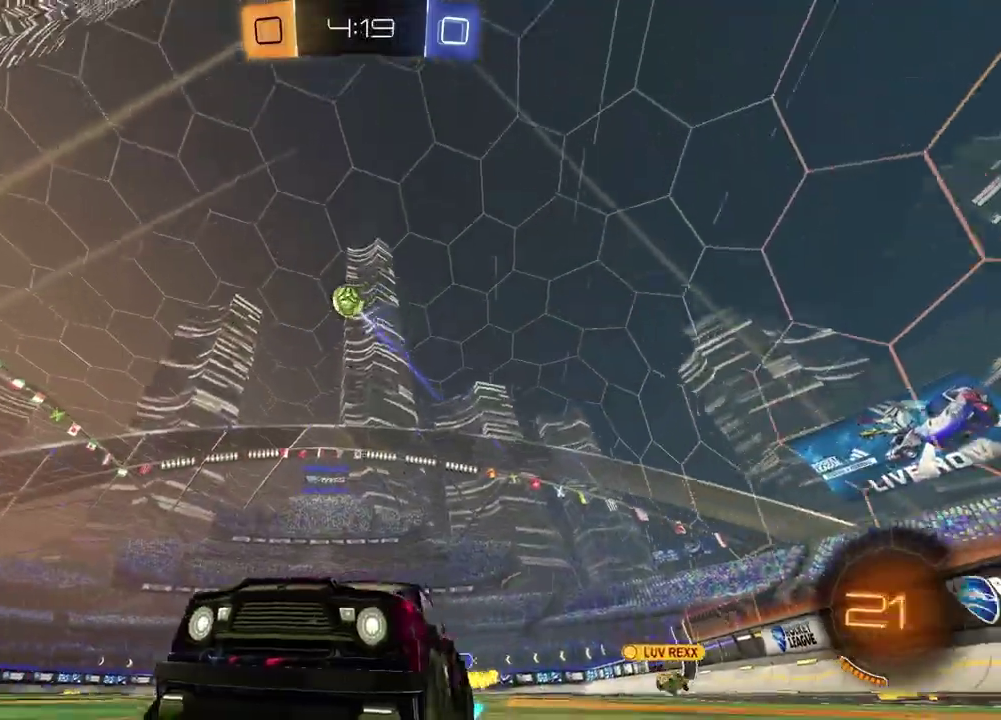
{"dt_ms": 500, "buttons": ["R2"], "left_stick": "right", "right_stick": "center", "events": [[250, "left_stick", "up-right"], [400, "left_stick", "center"], [500, "left_stick", "right"]]}
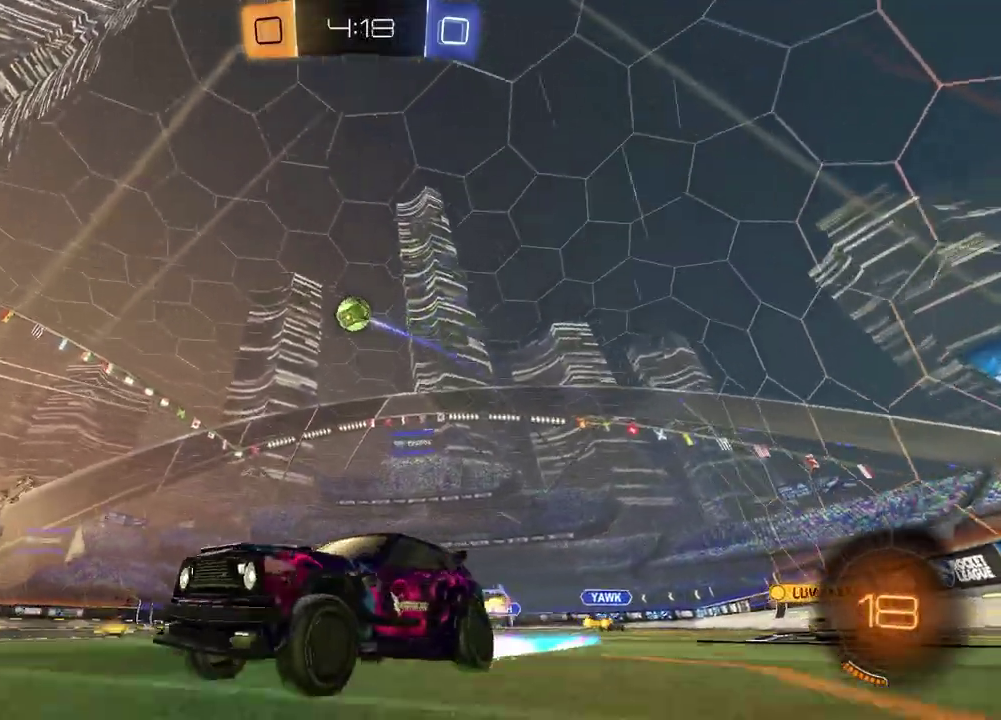
{"dt_ms": 500, "buttons": ["R2"], "left_stick": "up-right", "right_stick": "center"}